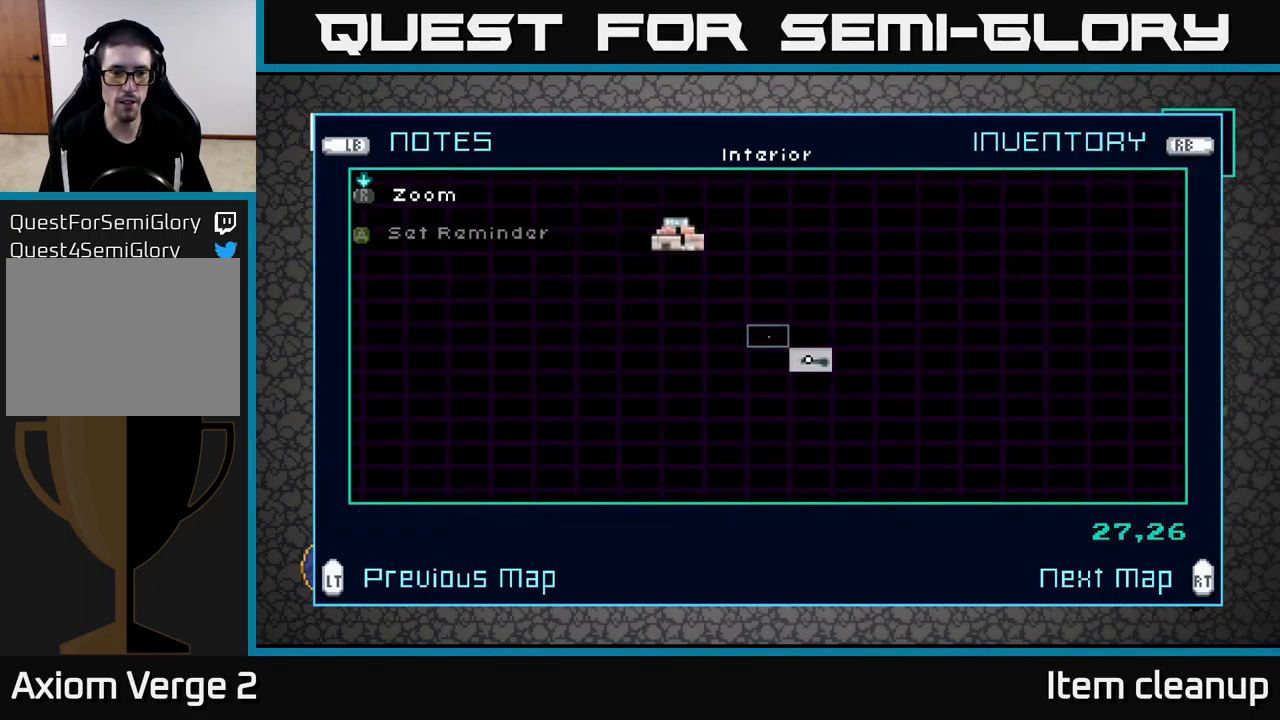
Gameplay with a controller (Xbox layout); each line is a JSON object with the inputs held at the frame after it. "events" lists button and stick changes between this image and that frame as [ms after this image, input, new state], when the widget could be followed in between.
{"buttons": [], "left_stick": "right", "right_stick": "center", "events": [[150, "left_stick", "right"], [334, "left_stick", "center"], [484, "left_stick", "right"]]}
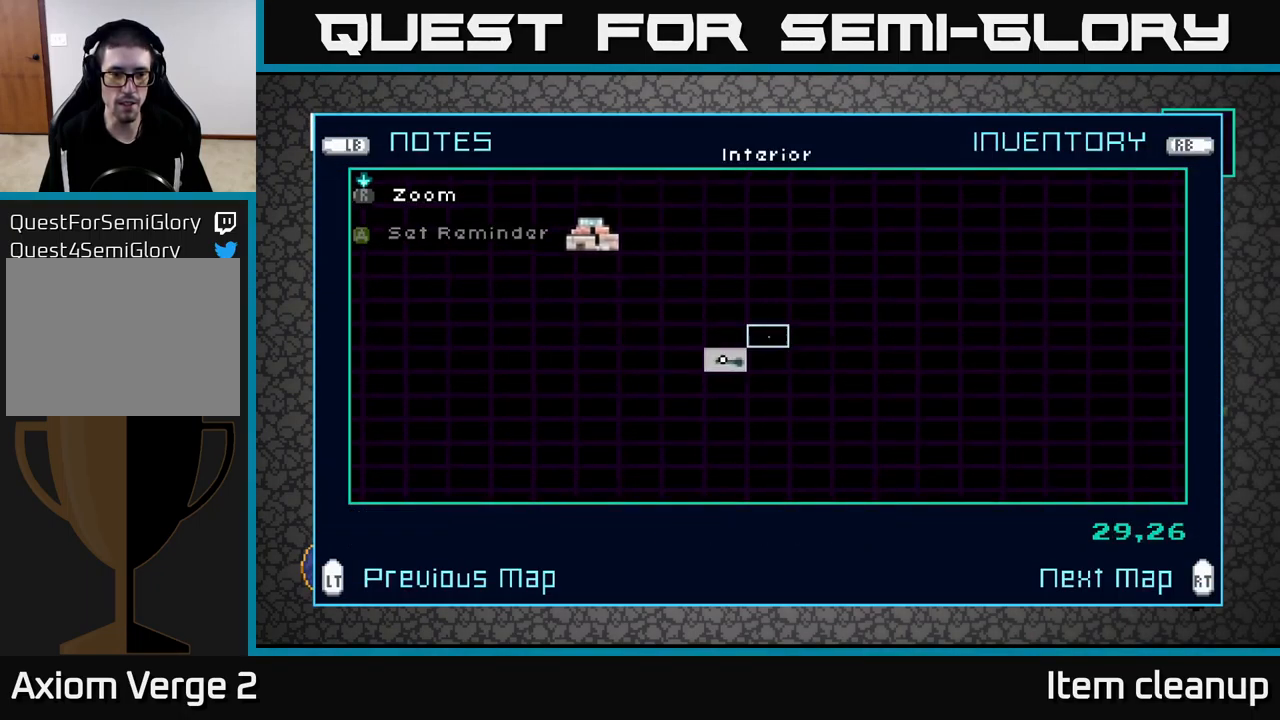
{"buttons": [], "left_stick": "center", "right_stick": "center", "events": [[150, "left_stick", "center"], [300, "left_stick", "down-left"], [484, "left_stick", "center"]]}
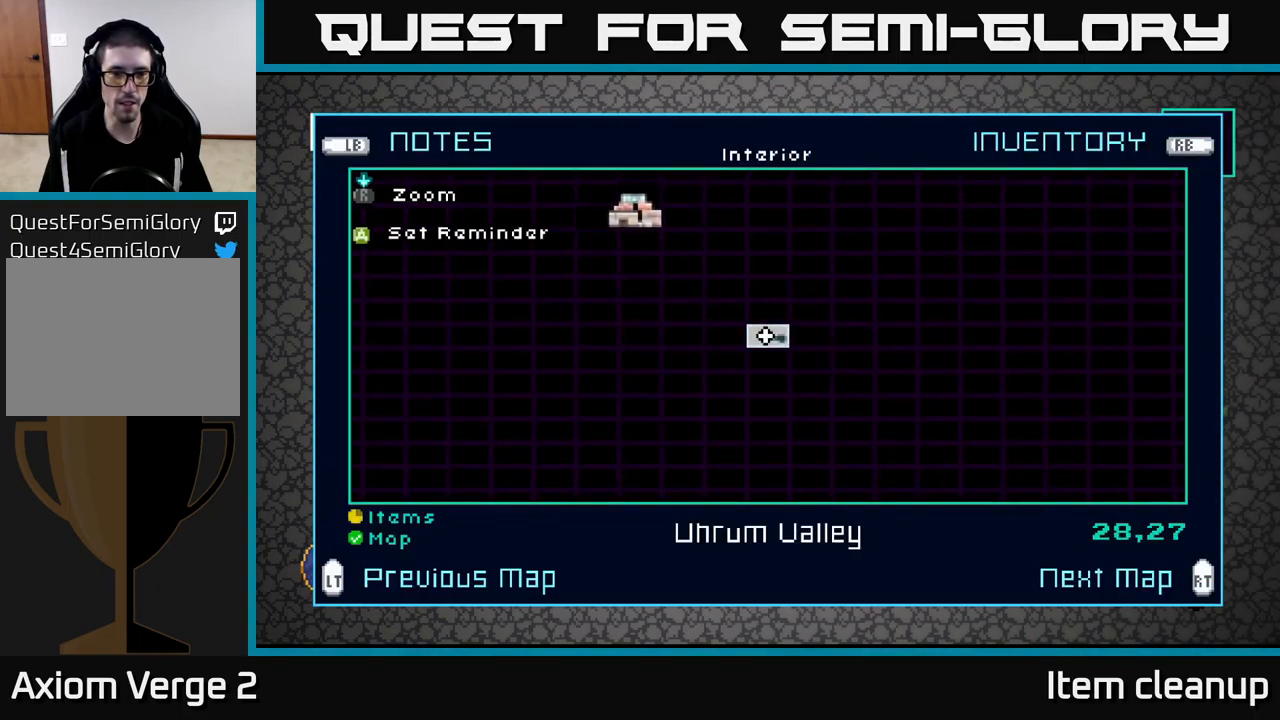
{"buttons": [], "left_stick": "center", "right_stick": "center", "events": []}
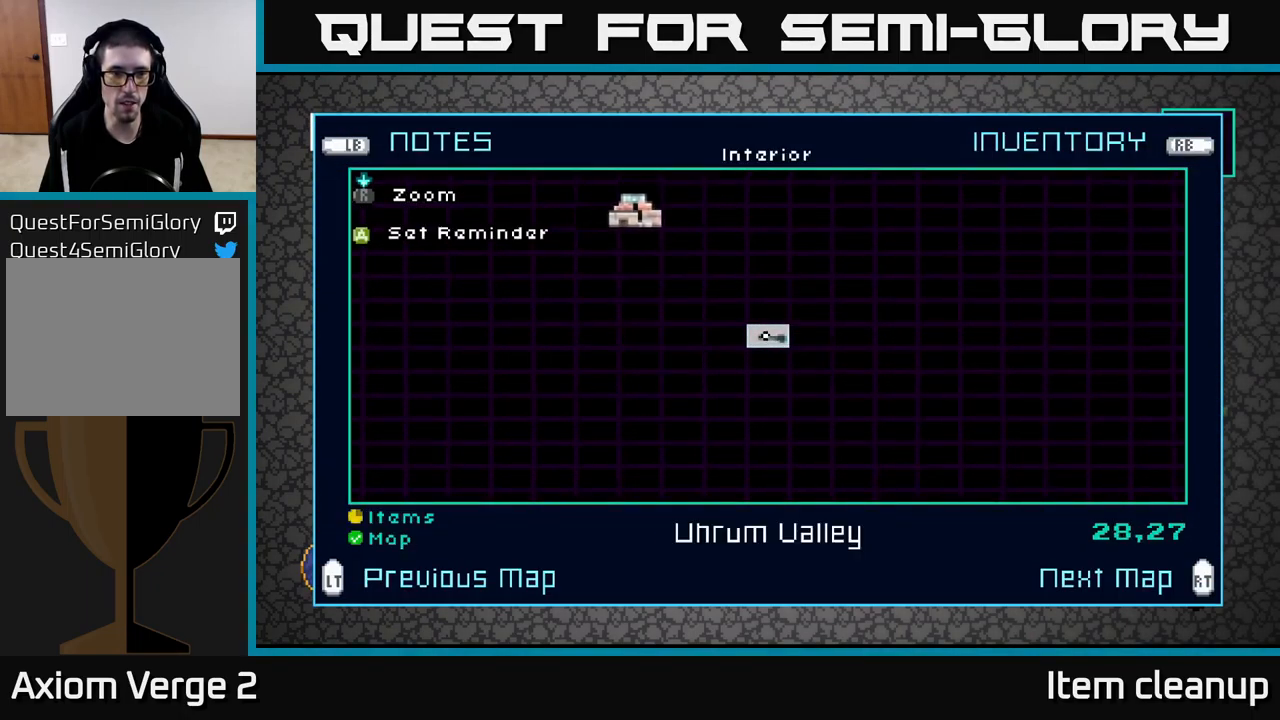
{"buttons": [], "left_stick": "center", "right_stick": "center", "events": []}
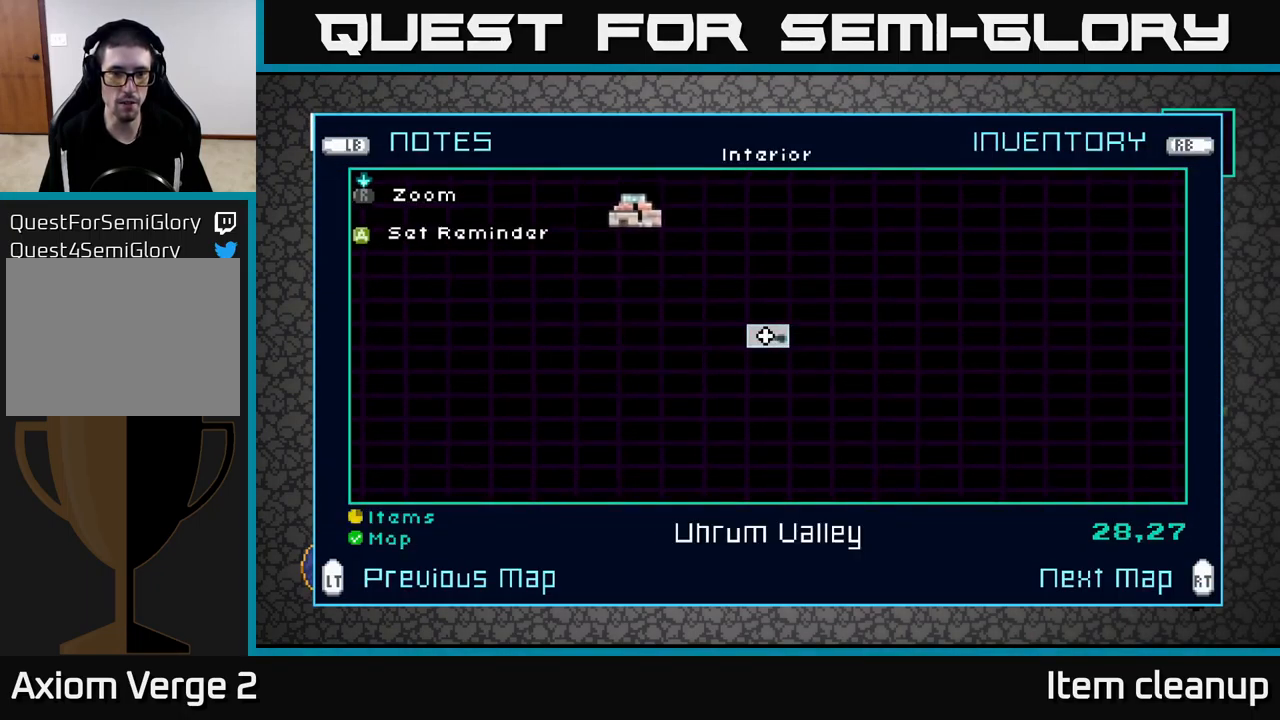
{"buttons": [], "left_stick": "up", "right_stick": "center", "events": [[50, "left_stick", "up"]]}
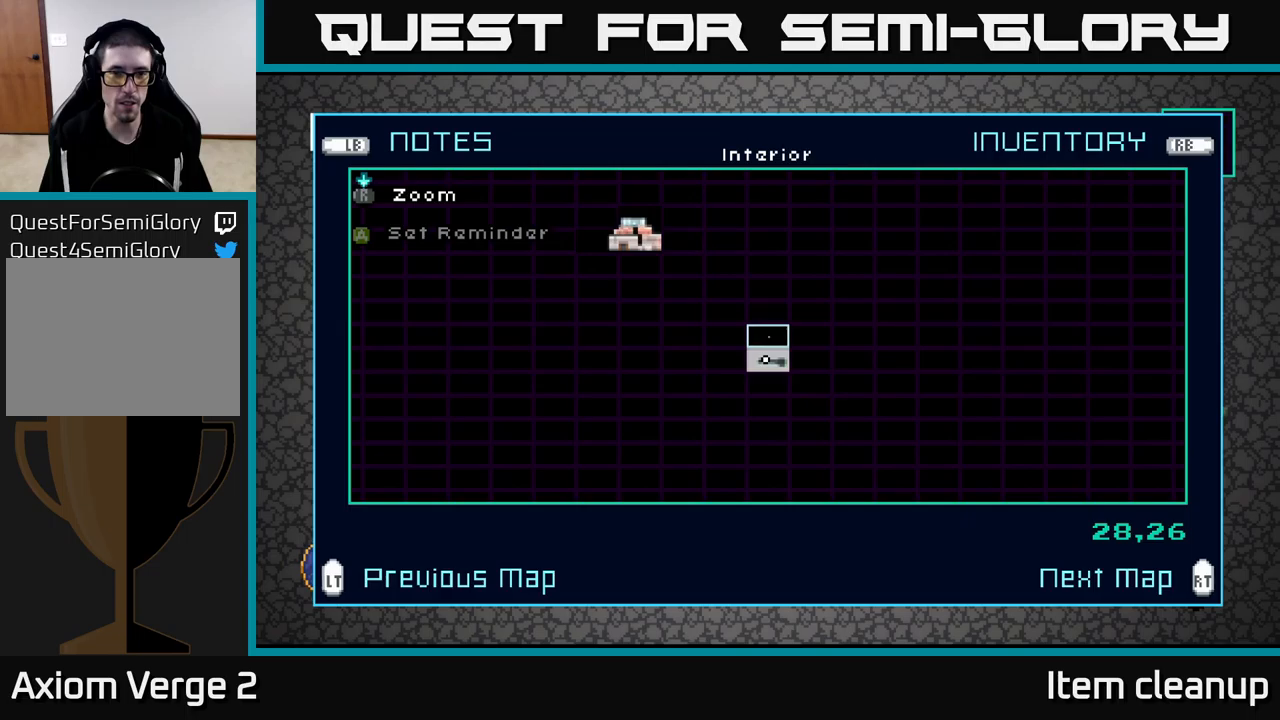
{"buttons": [], "left_stick": "left", "right_stick": "center", "events": [[334, "left_stick", "center"], [450, "left_stick", "left"]]}
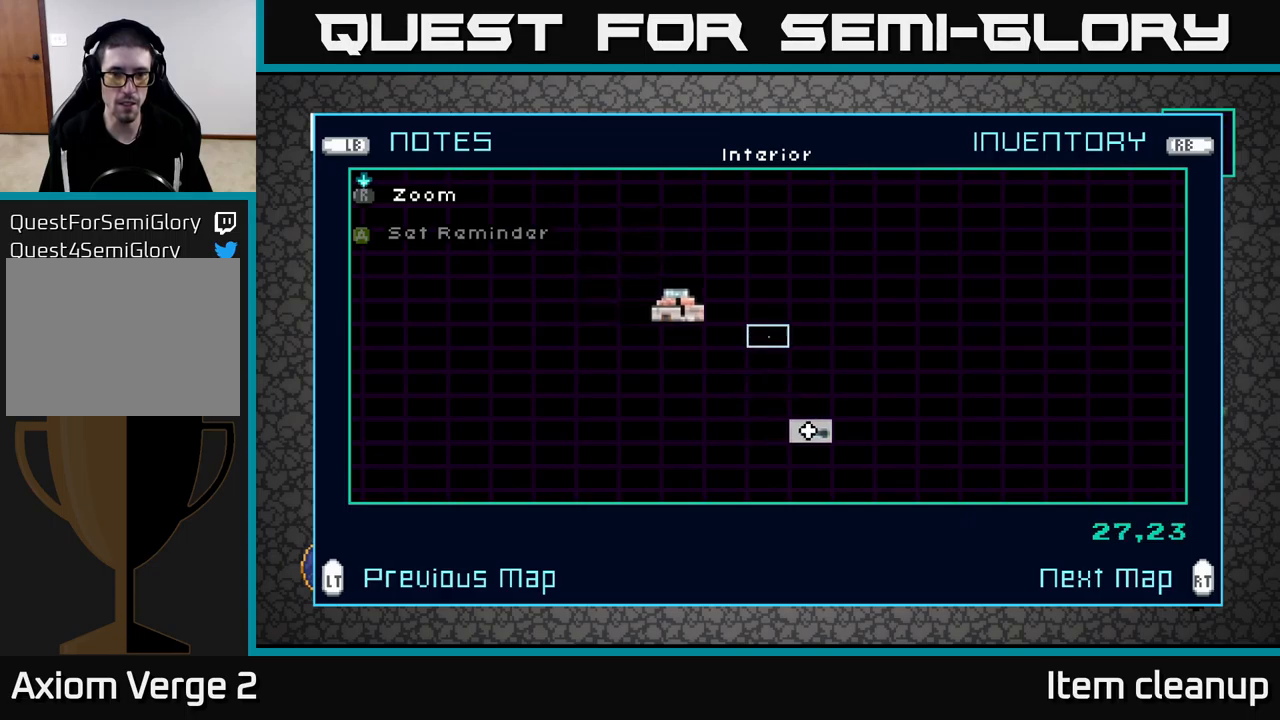
{"buttons": [], "left_stick": "left", "right_stick": "center", "events": [[150, "left_stick", "center"], [234, "left_stick", "left"], [367, "left_stick", "center"], [434, "left_stick", "left"]]}
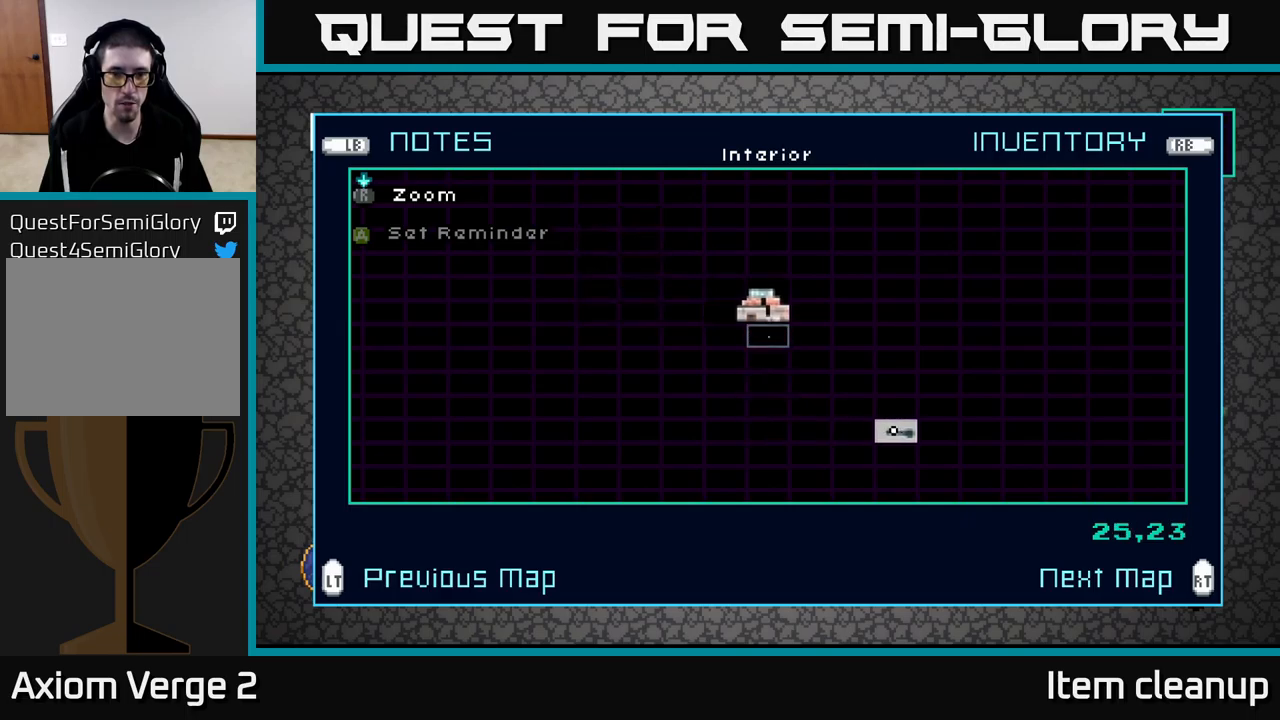
{"buttons": [], "left_stick": "center", "right_stick": "center", "events": [[84, "left_stick", "center"], [167, "left_stick", "up"], [317, "left_stick", "center"]]}
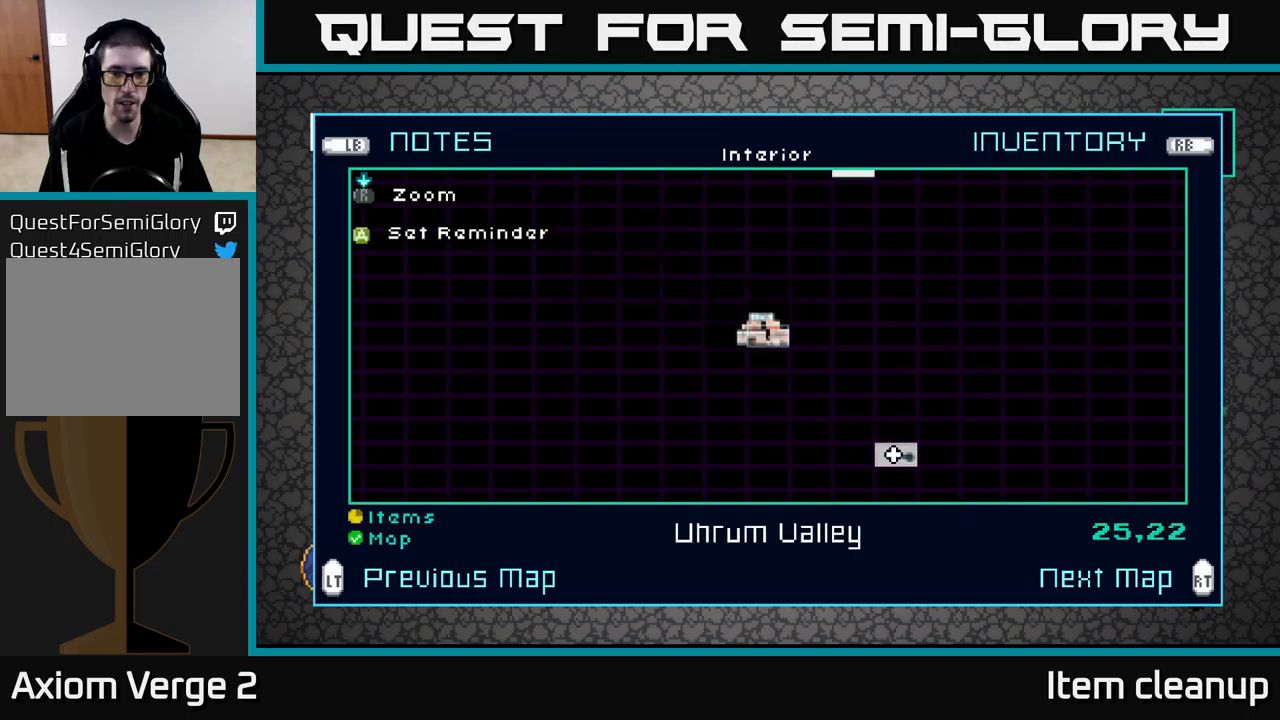
{"buttons": [], "left_stick": "up", "right_stick": "center", "events": [[117, "left_stick", "up"], [234, "left_stick", "center"], [284, "left_stick", "up"]]}
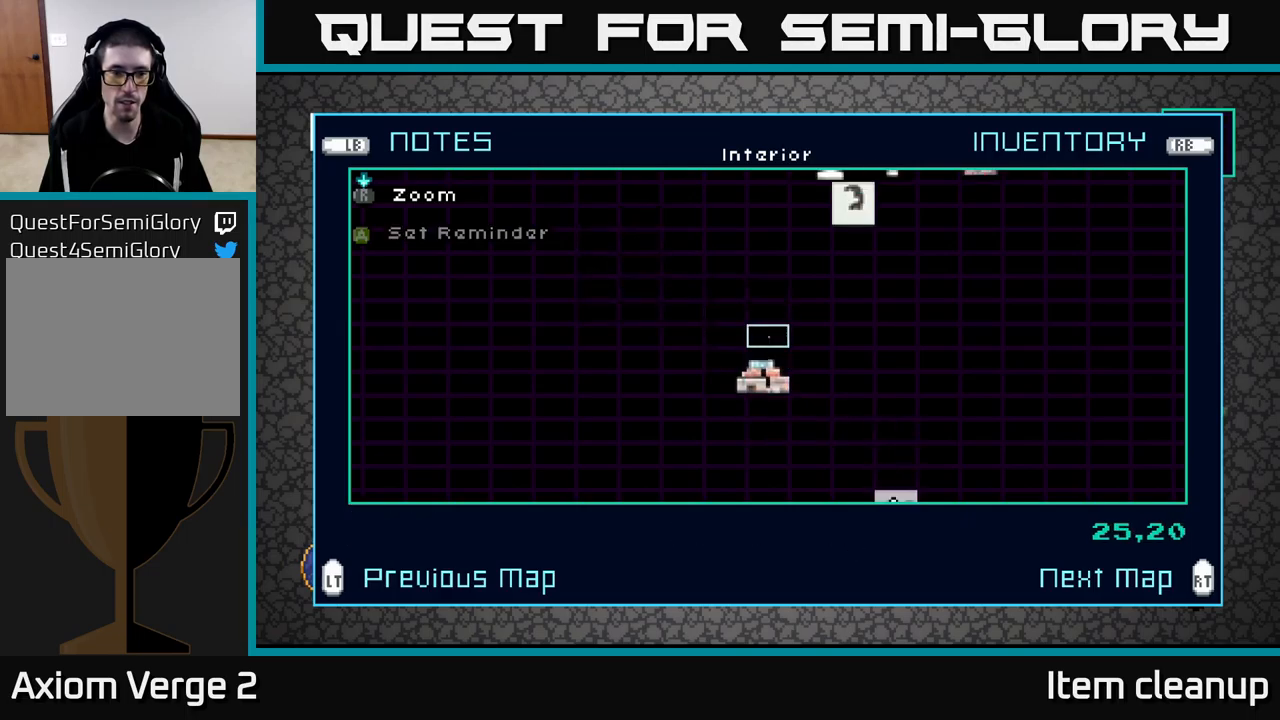
{"buttons": [], "left_stick": "up", "right_stick": "center", "events": []}
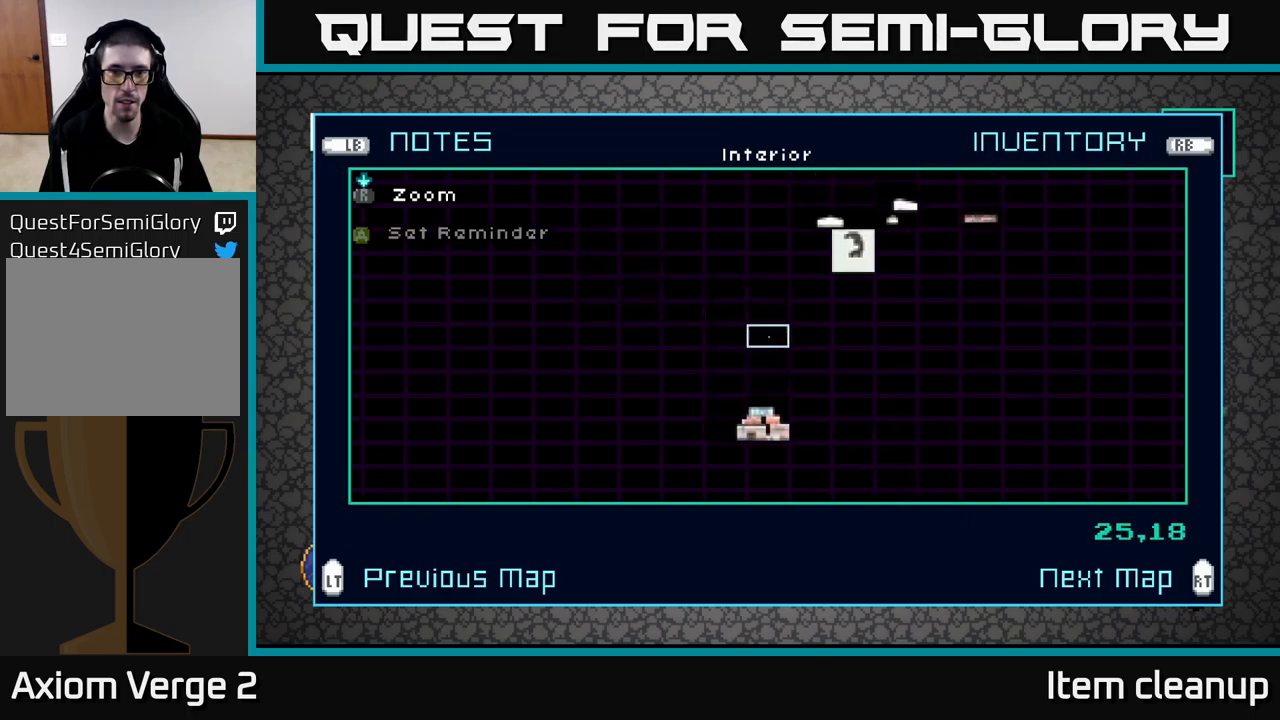
{"buttons": [], "left_stick": "center", "right_stick": "center", "events": [[217, "left_stick", "right"], [434, "left_stick", "center"]]}
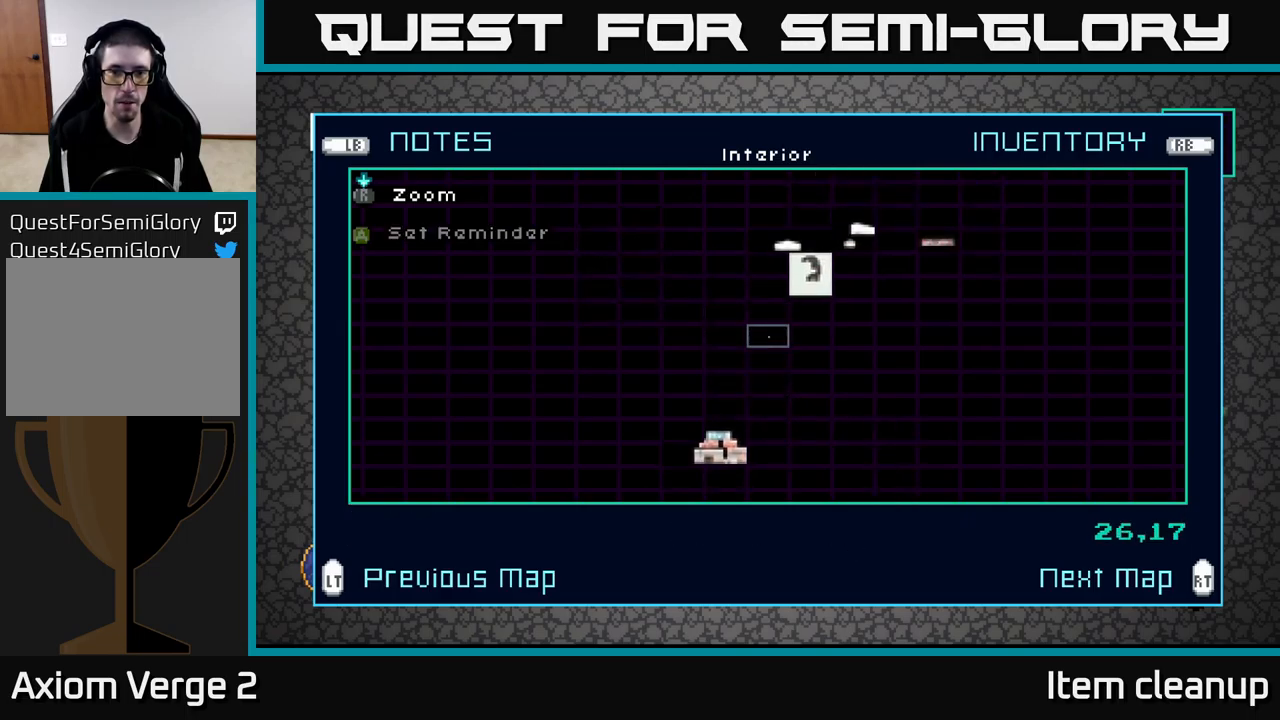
{"buttons": [], "left_stick": "center", "right_stick": "center", "events": [[67, "left_stick", "up-right"], [117, "left_stick", "right"], [234, "left_stick", "center"], [300, "left_stick", "up"], [484, "left_stick", "center"]]}
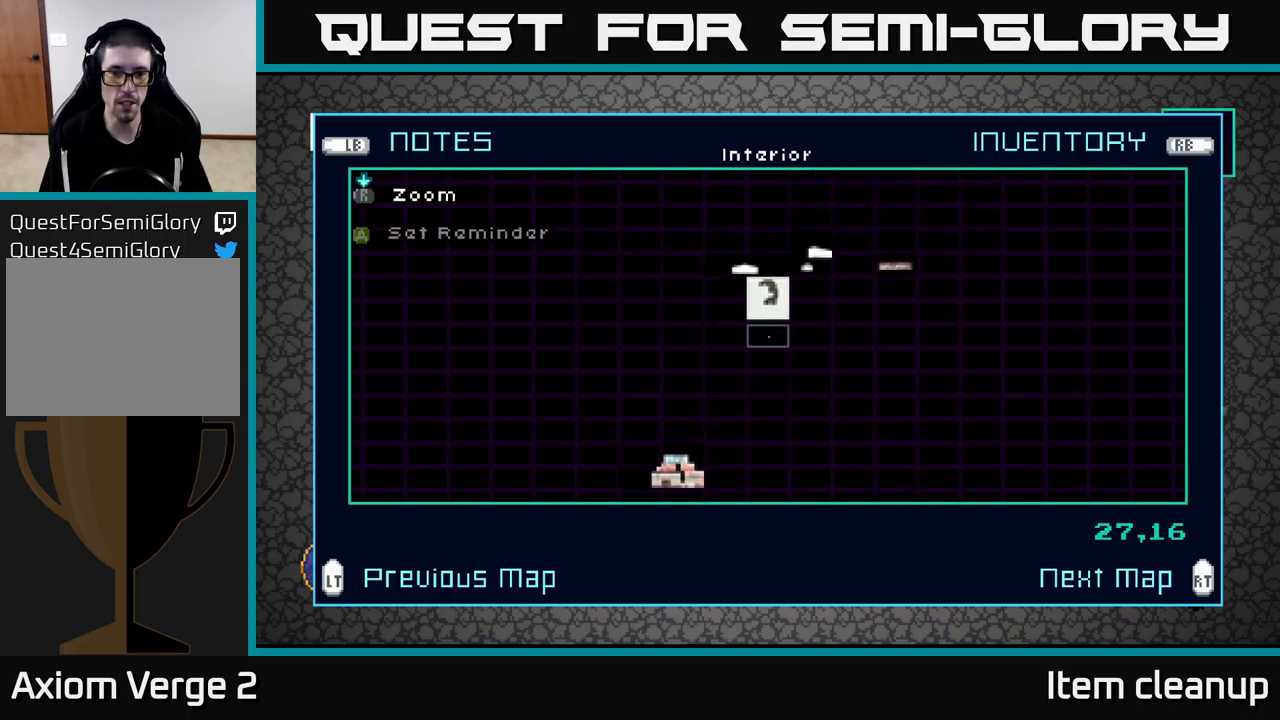
{"buttons": [], "left_stick": "center", "right_stick": "center", "events": [[34, "left_stick", "up"], [184, "left_stick", "center"]]}
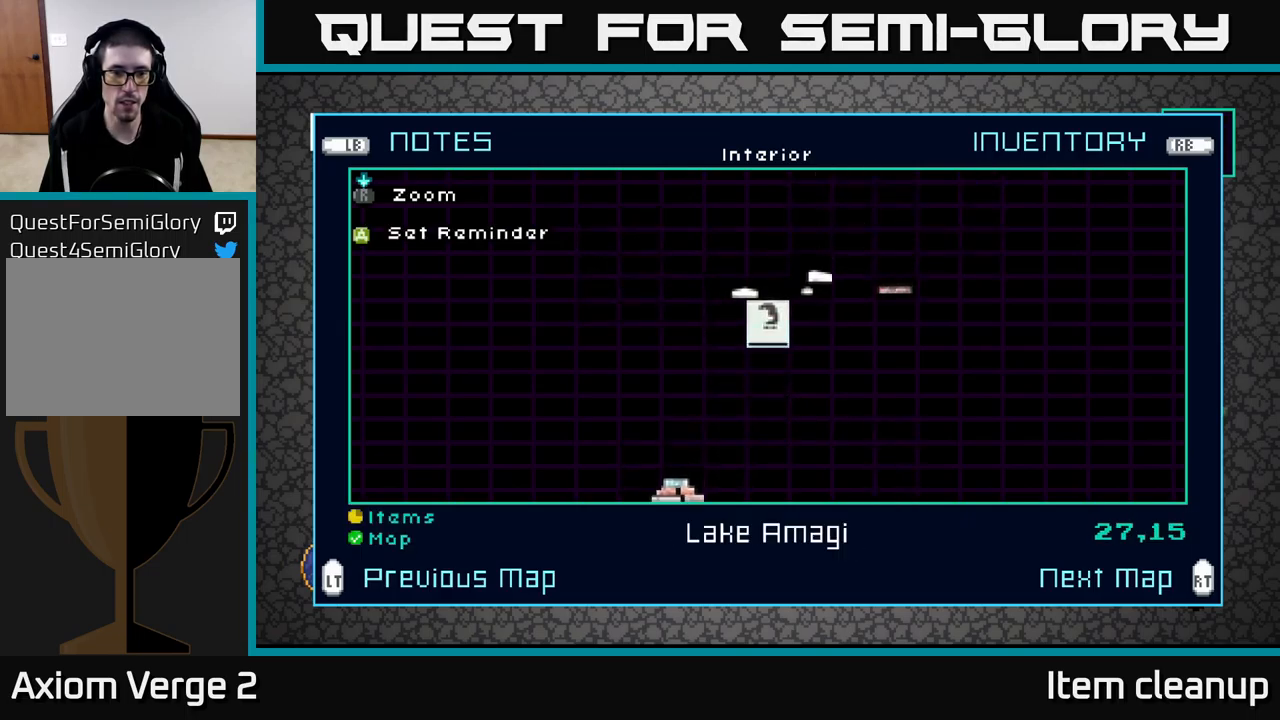
{"buttons": [], "left_stick": "up", "right_stick": "center", "events": [[467, "left_stick", "up"]]}
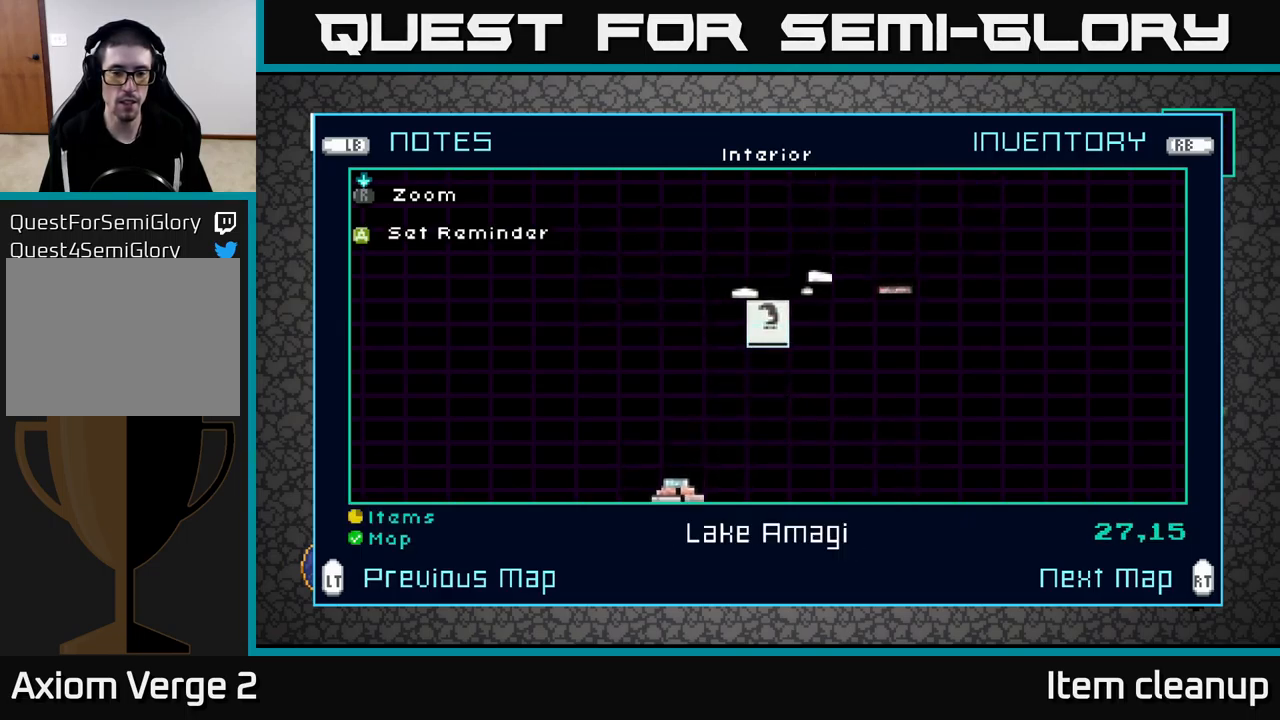
{"buttons": [], "left_stick": "up", "right_stick": "center", "events": [[117, "left_stick", "center"], [284, "left_stick", "up"]]}
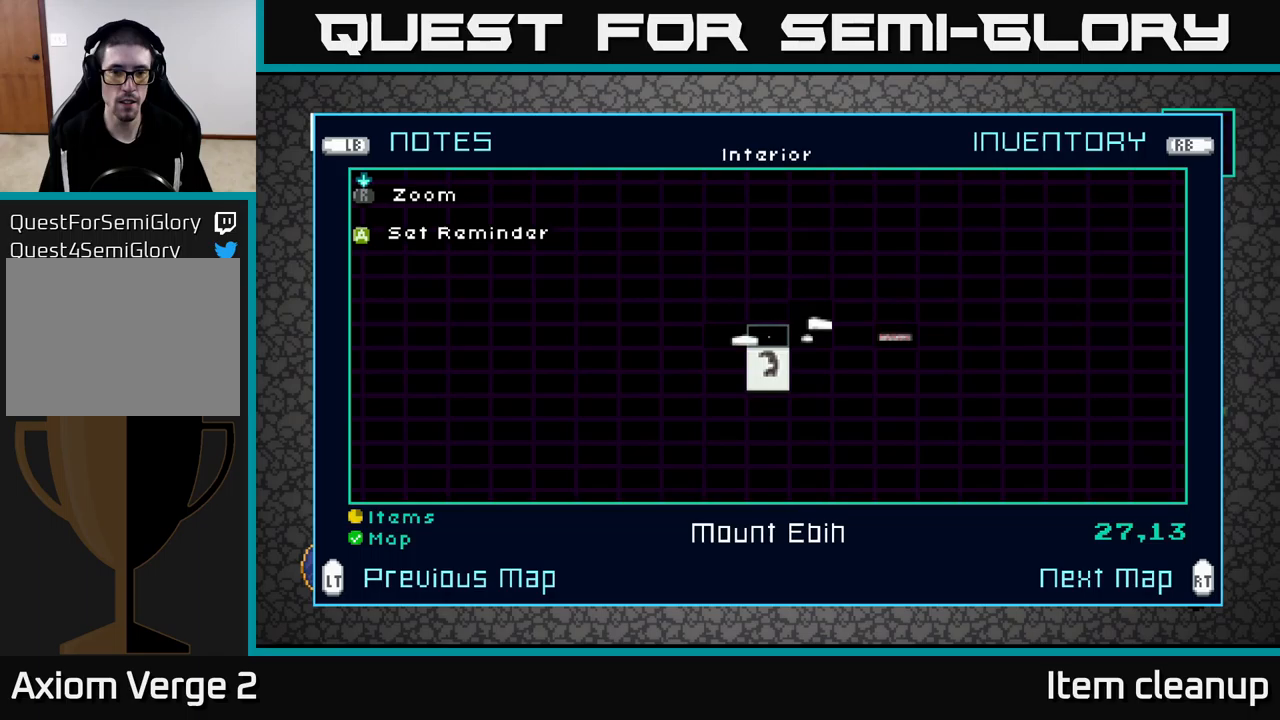
{"buttons": [], "left_stick": "center", "right_stick": "center", "events": [[17, "left_stick", "right"], [167, "left_stick", "center"], [250, "left_stick", "right"], [400, "left_stick", "center"]]}
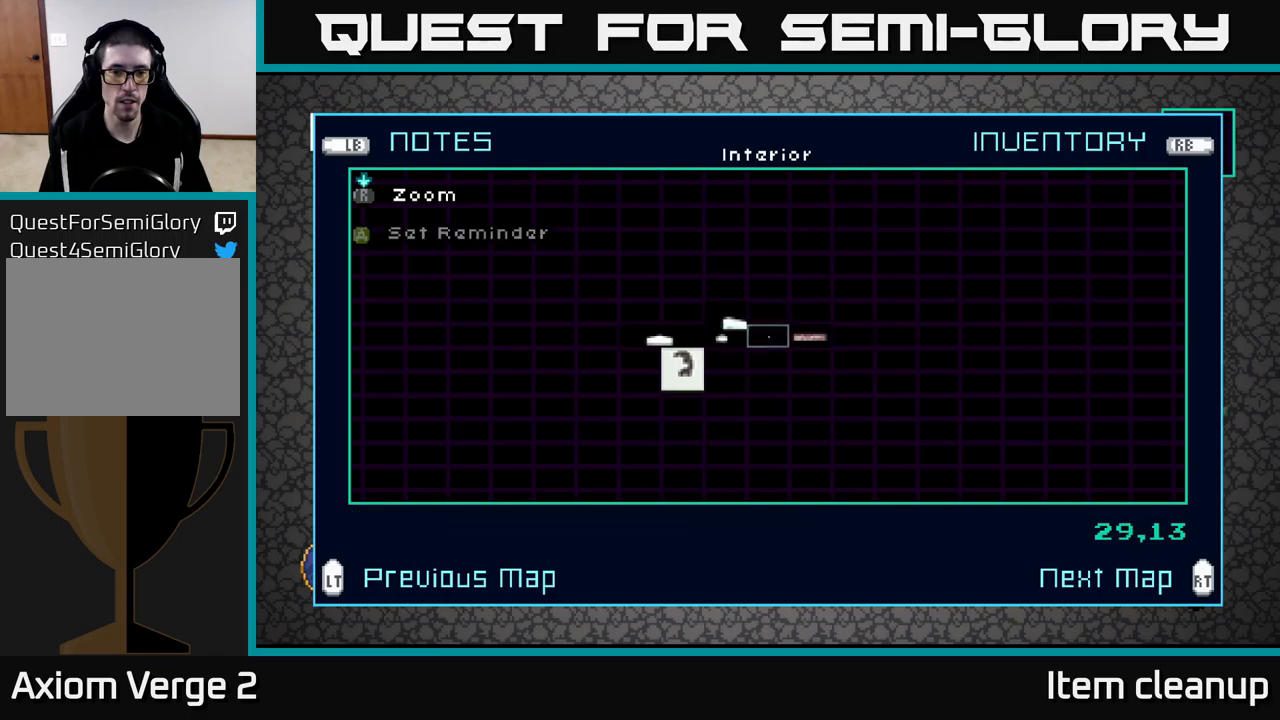
{"buttons": [], "left_stick": "center", "right_stick": "center", "events": [[200, "left_stick", "left"], [367, "left_stick", "center"]]}
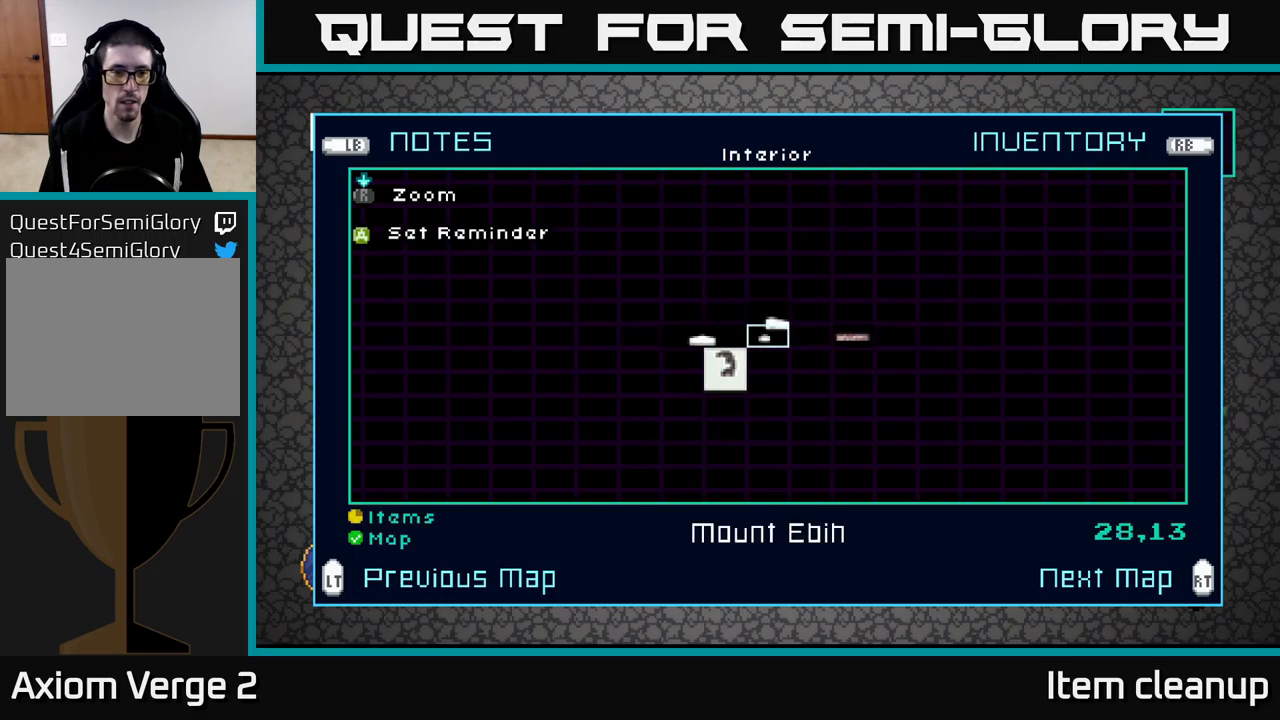
{"buttons": [], "left_stick": "center", "right_stick": "center", "events": [[83, "left_stick", "left"], [233, "left_stick", "center"], [300, "left_stick", "left"], [450, "left_stick", "center"]]}
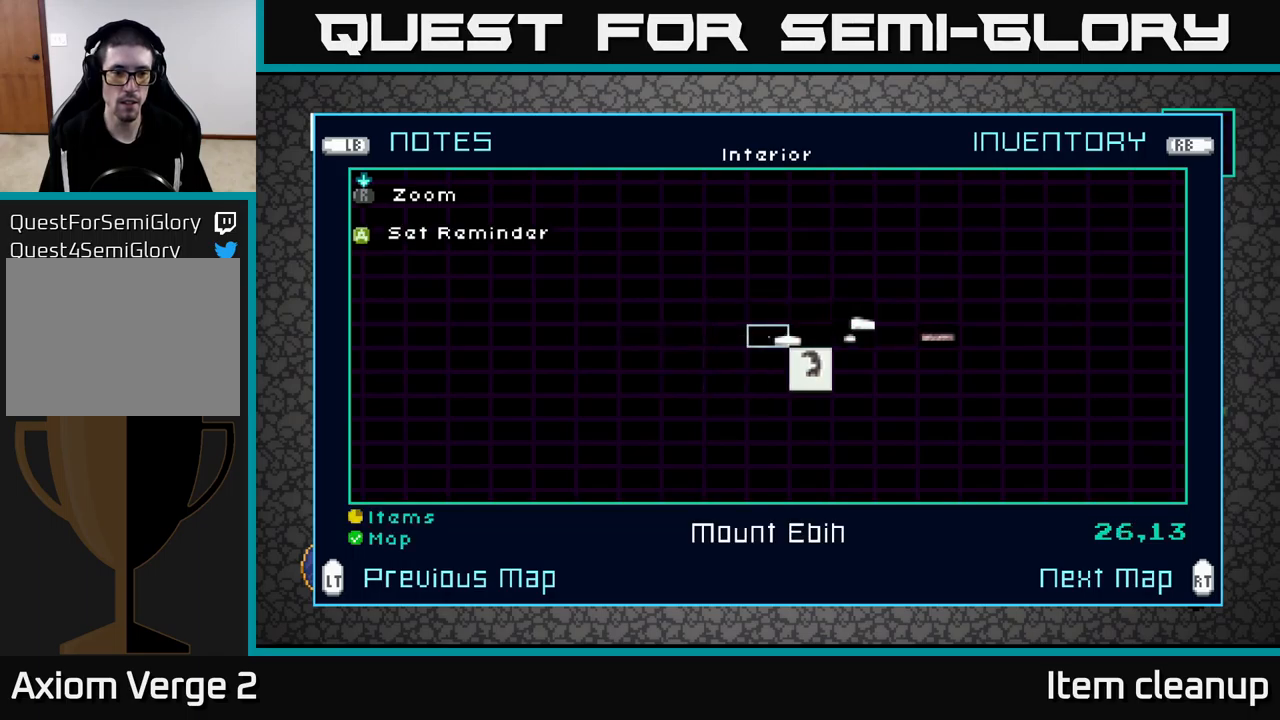
{"buttons": [], "left_stick": "right", "right_stick": "center", "events": [[33, "left_stick", "right"], [183, "left_stick", "center"], [267, "left_stick", "right"], [400, "left_stick", "center"], [483, "left_stick", "right"]]}
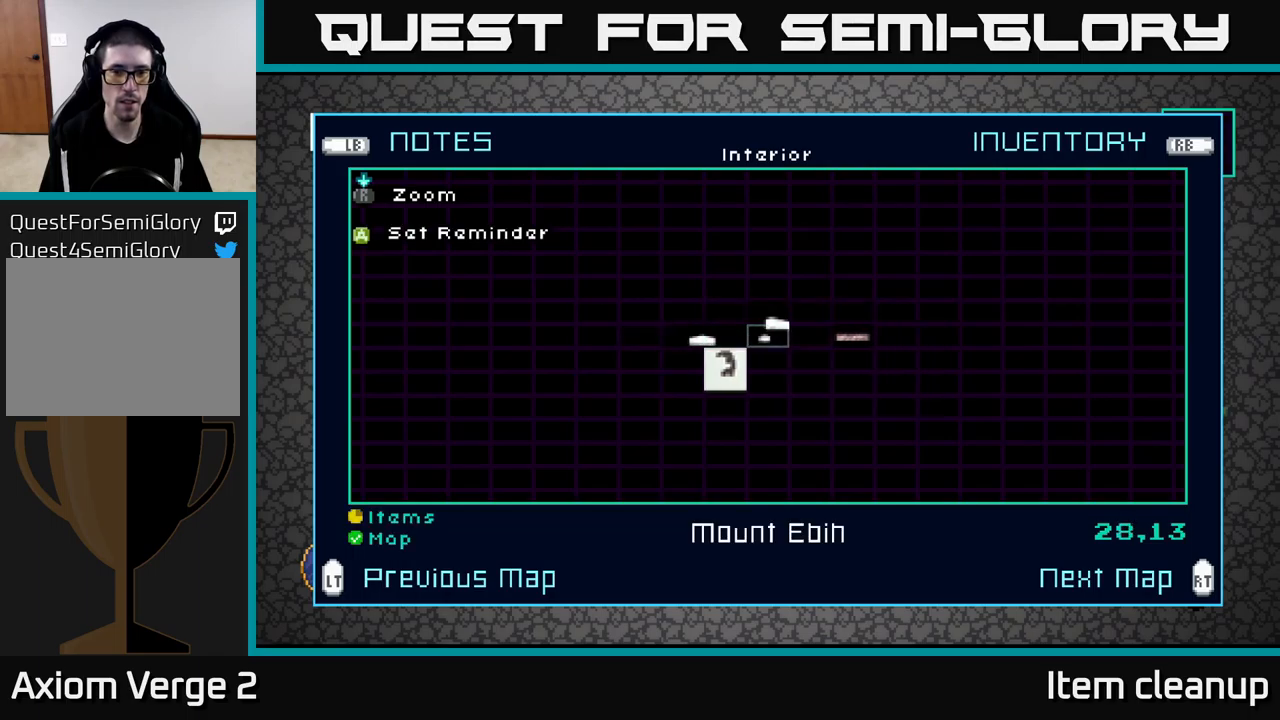
{"buttons": [], "left_stick": "center", "right_stick": "center", "events": [[117, "left_stick", "center"], [183, "left_stick", "right"], [333, "left_stick", "center"]]}
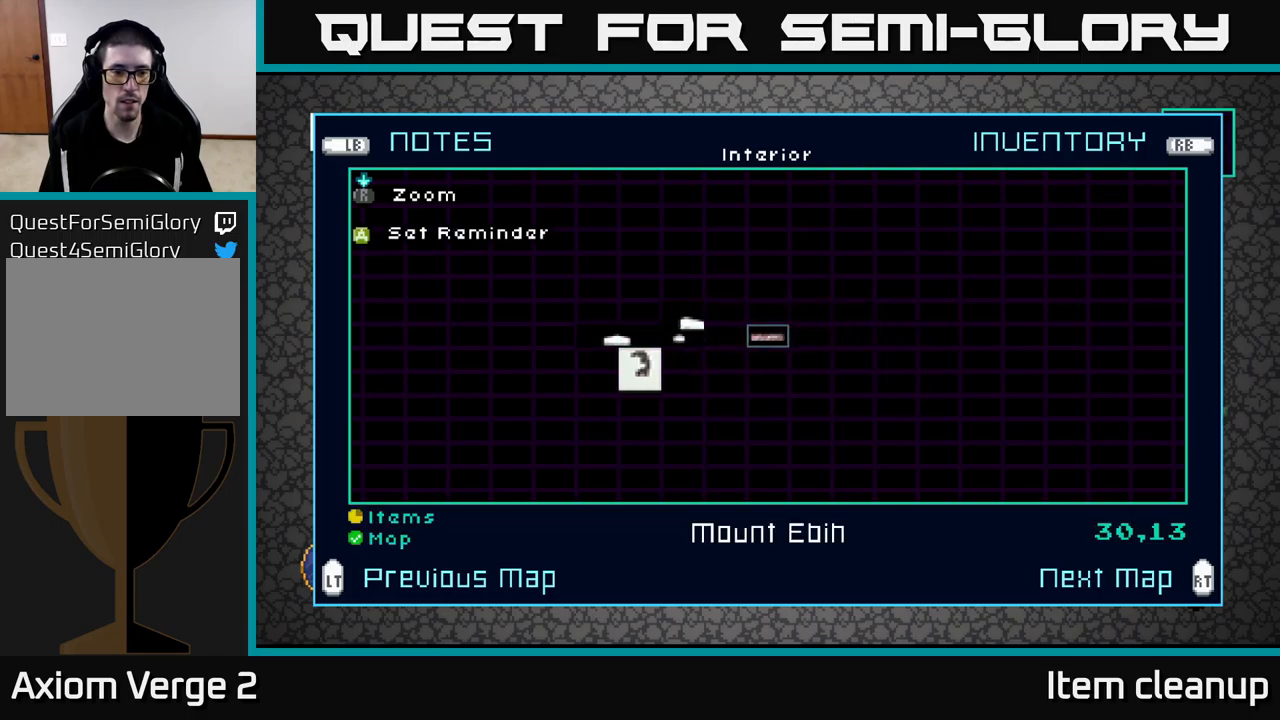
{"buttons": [], "left_stick": "center", "right_stick": "center", "events": []}
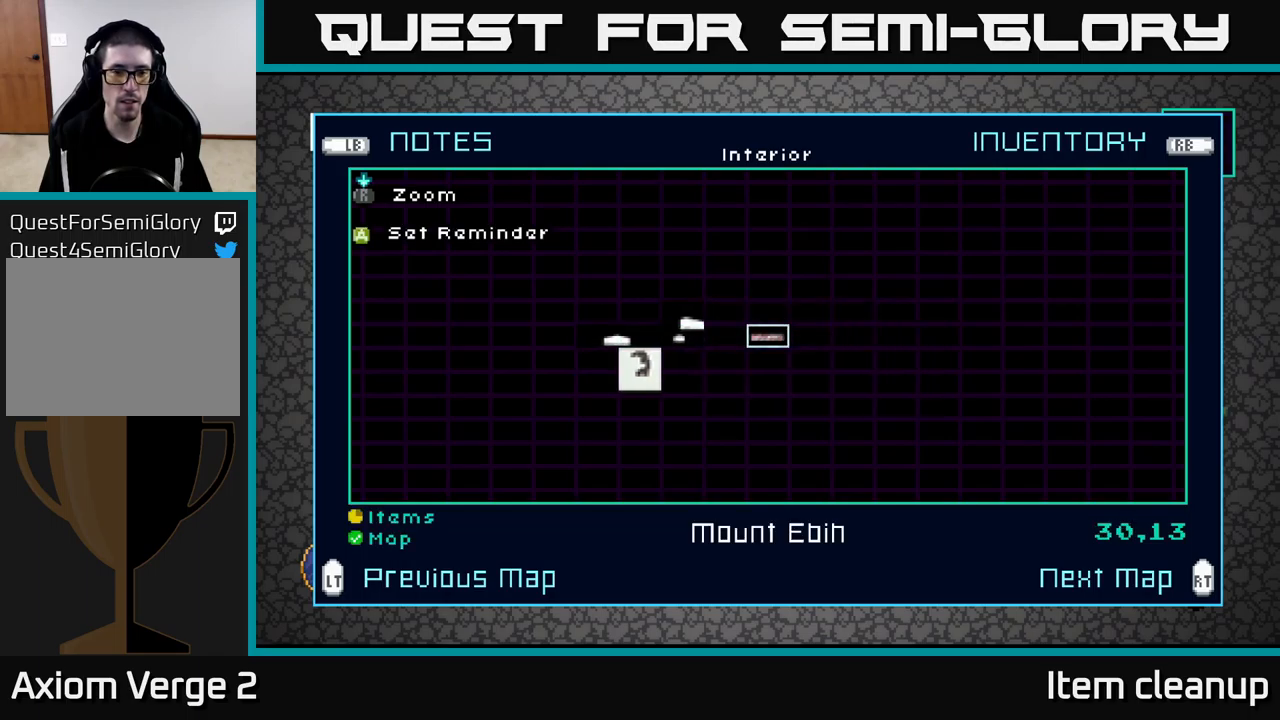
{"buttons": ["SELECT"], "left_stick": "center", "right_stick": "center", "events": [[400, "SELECT", "down"]]}
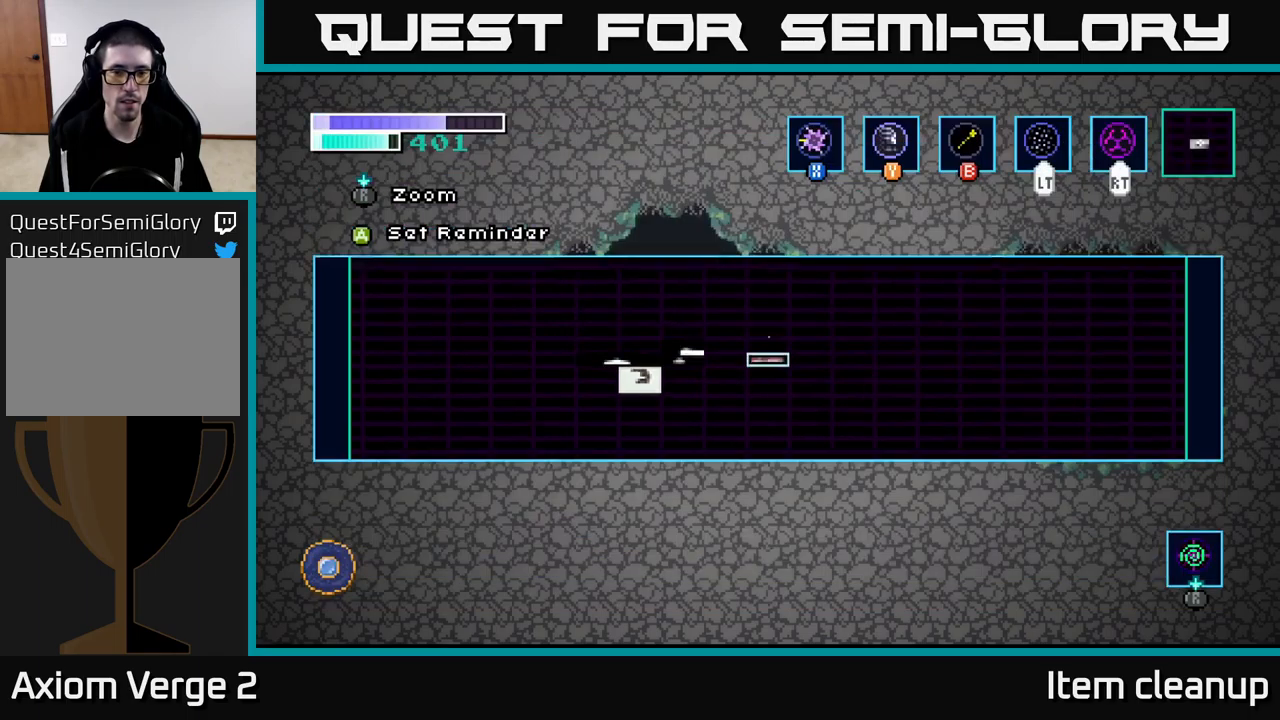
{"buttons": [], "left_stick": "center", "right_stick": "center", "events": [[17, "SELECT", "up"]]}
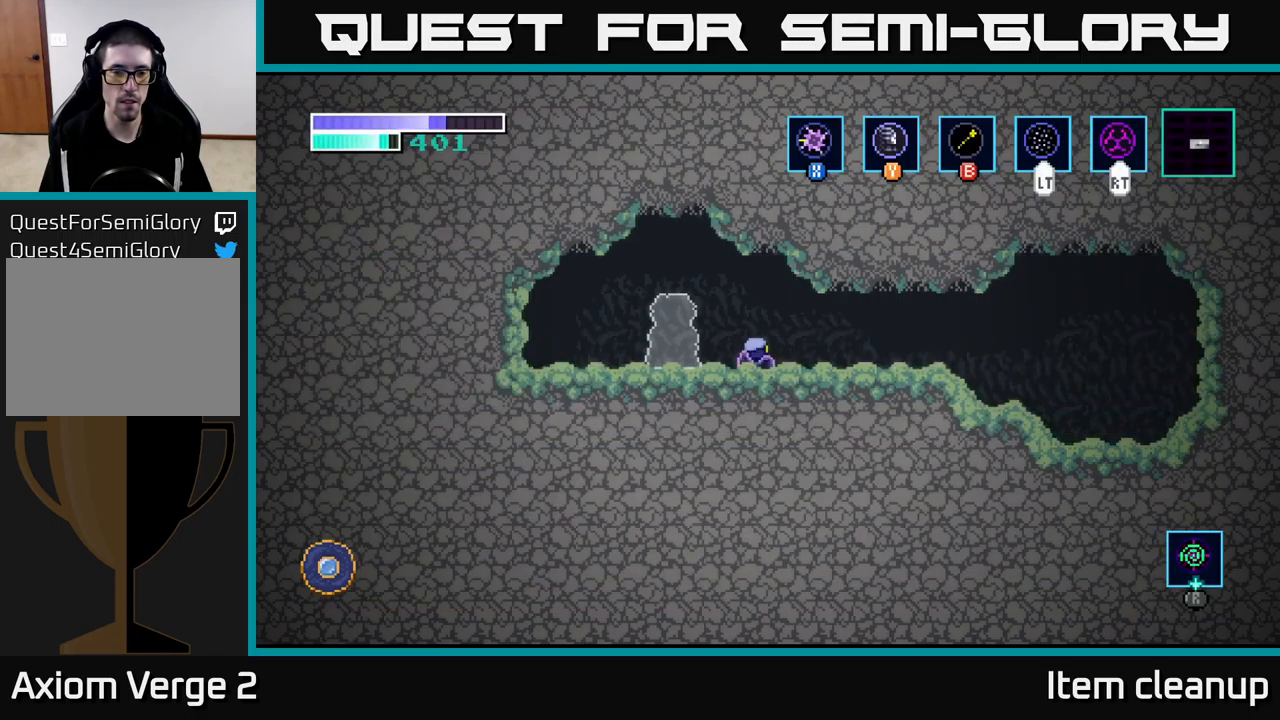
{"buttons": ["SELECT"], "left_stick": "center", "right_stick": "center", "events": [[433, "SELECT", "down"]]}
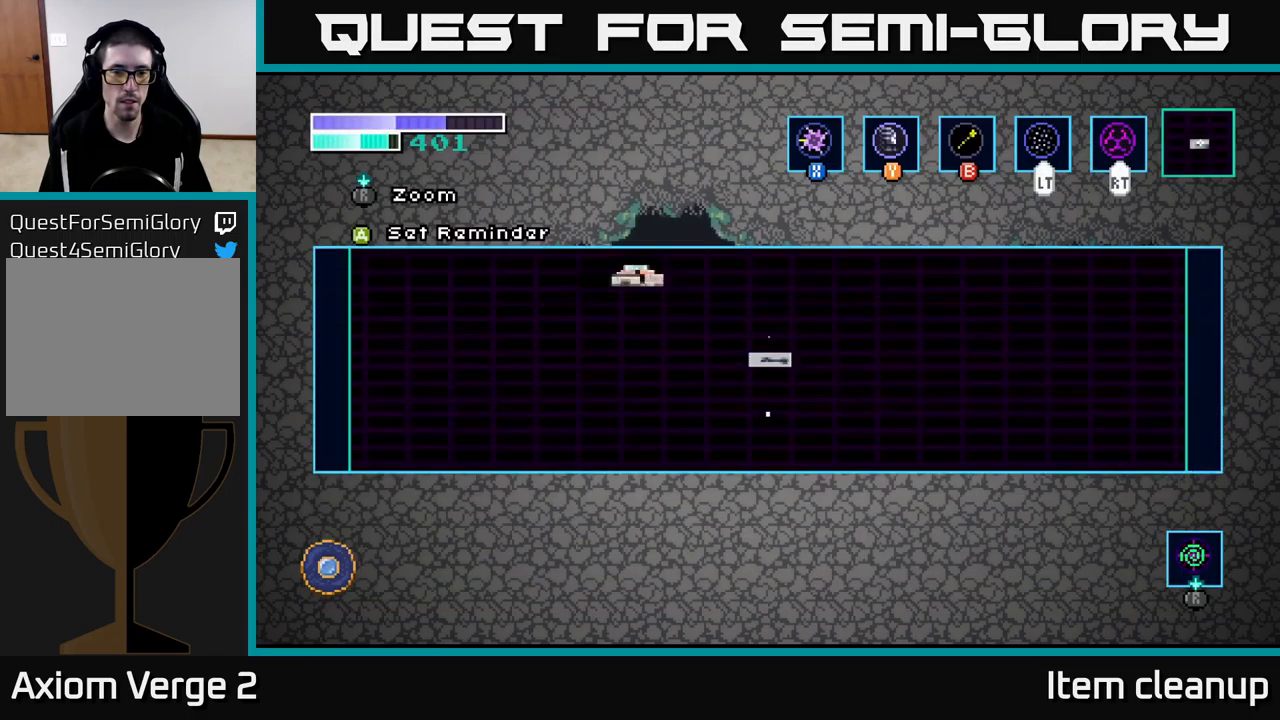
{"buttons": [], "left_stick": "center", "right_stick": "center", "events": [[33, "SELECT", "up"], [367, "SELECT", "down"], [467, "SELECT", "up"]]}
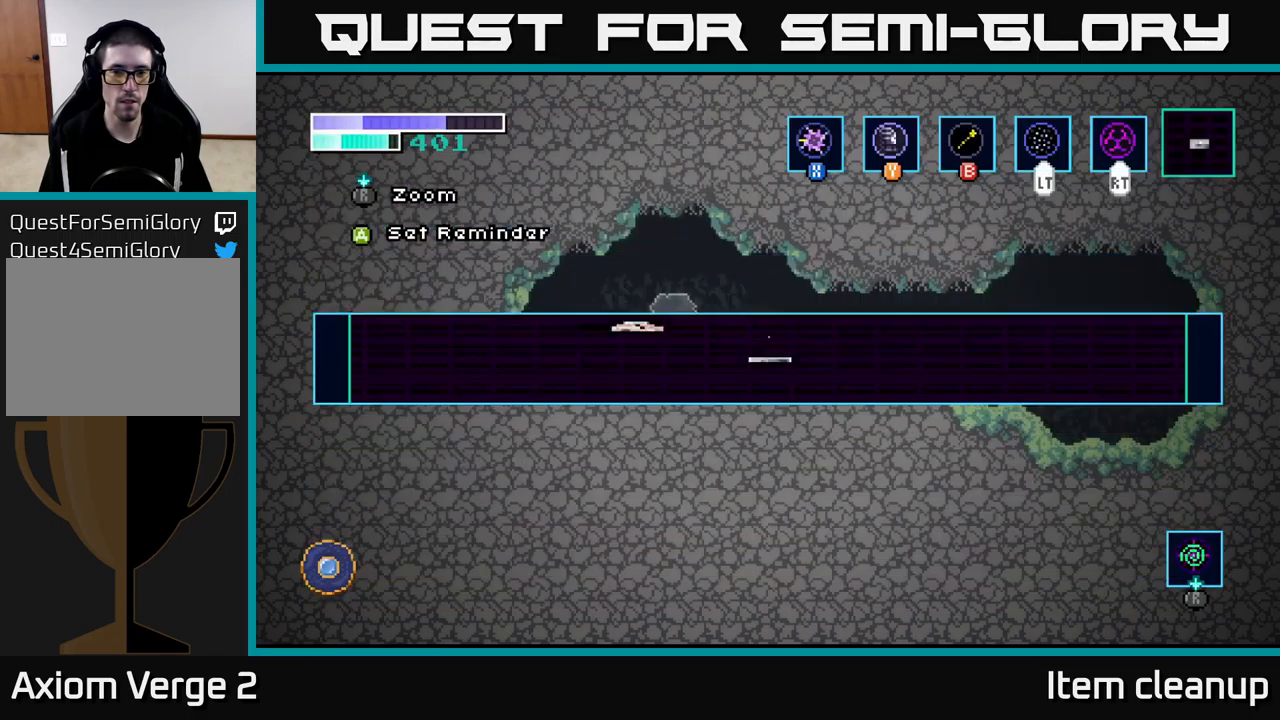
{"buttons": [], "left_stick": "right", "right_stick": "center", "events": [[150, "left_stick", "right"], [400, "A", "down"], [467, "A", "up"]]}
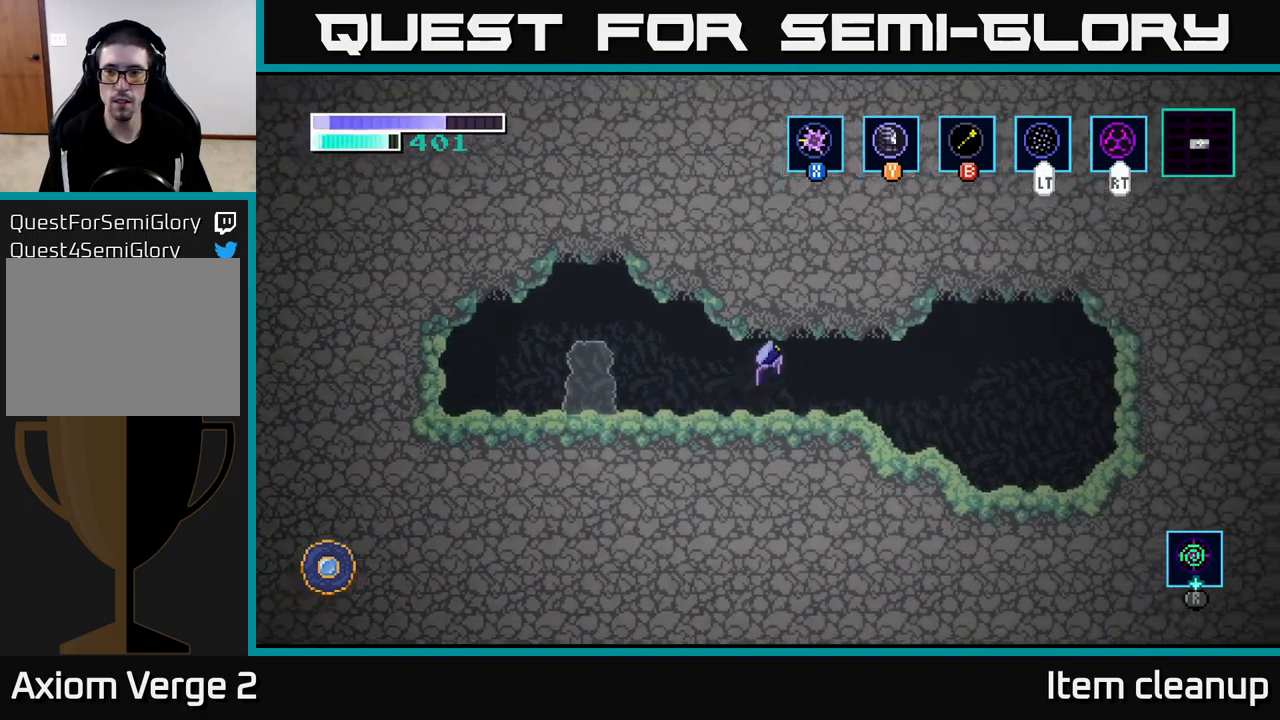
{"buttons": ["A"], "left_stick": "right", "right_stick": "center", "events": [[467, "A", "down"]]}
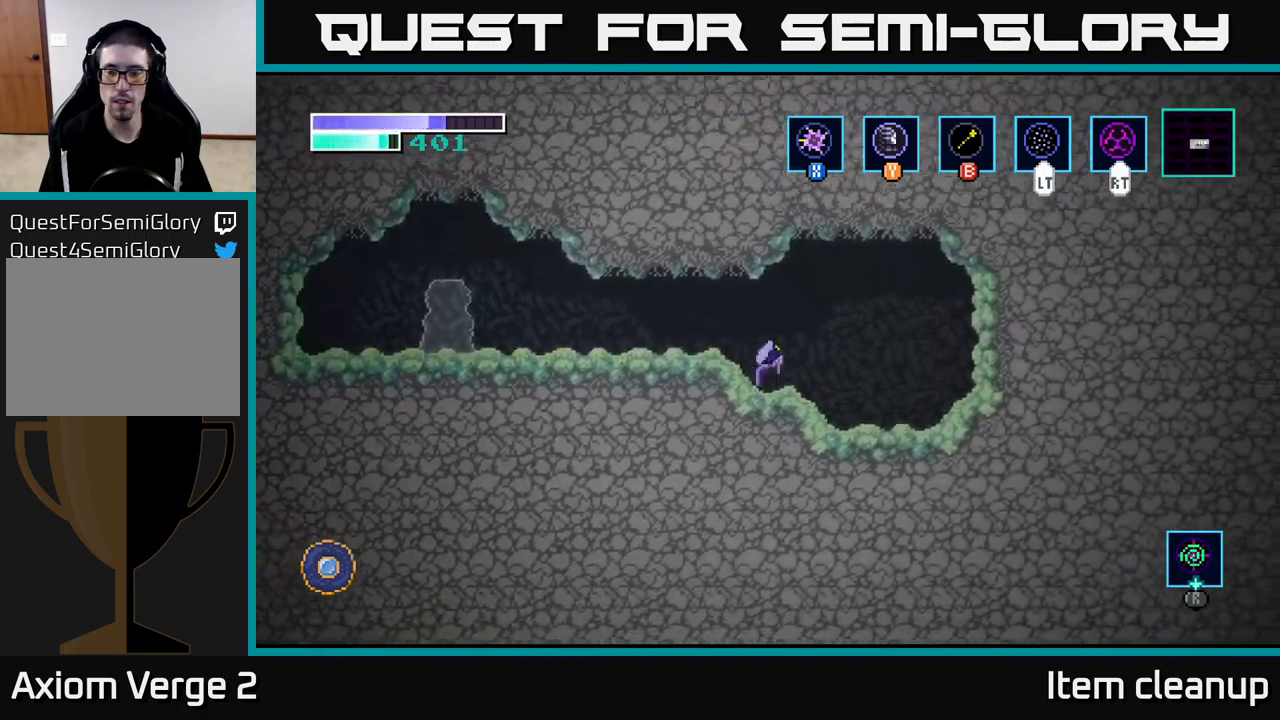
{"buttons": ["A", "X"], "left_stick": "right", "right_stick": "center", "events": [[400, "X", "down"]]}
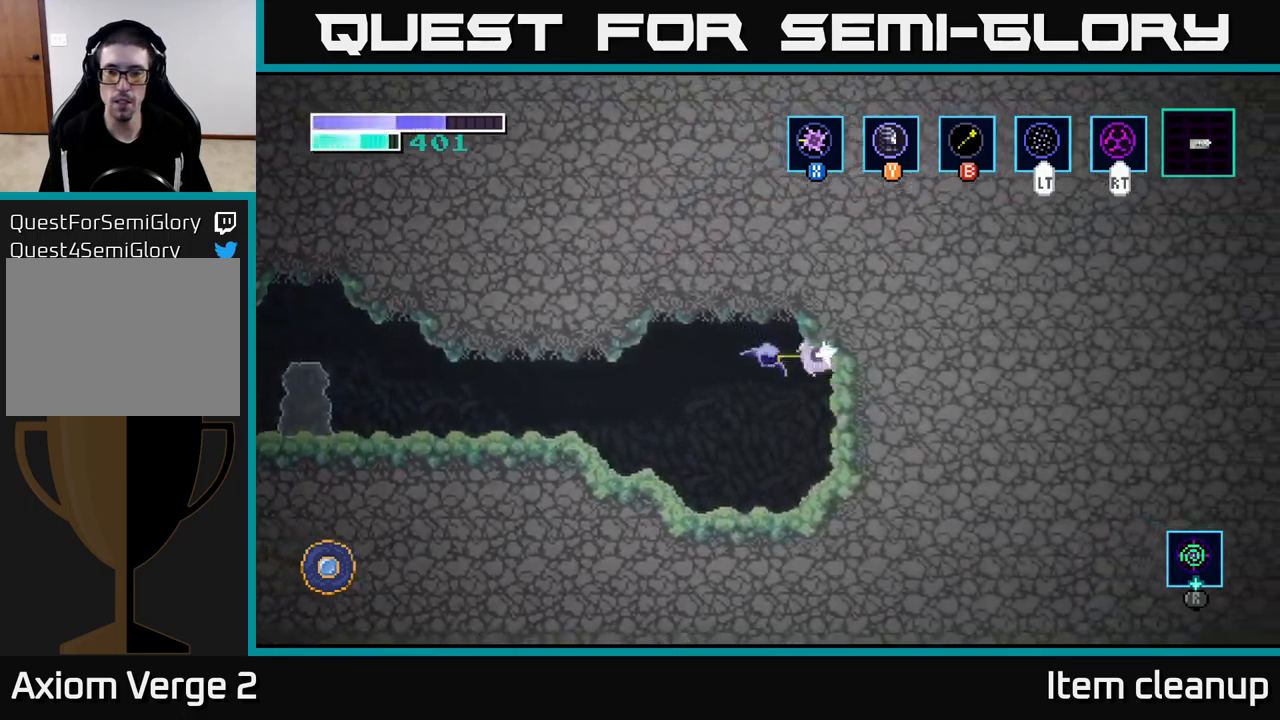
{"buttons": [], "left_stick": "left", "right_stick": "center", "events": [[67, "X", "up"], [134, "A", "up"], [300, "left_stick", "left"]]}